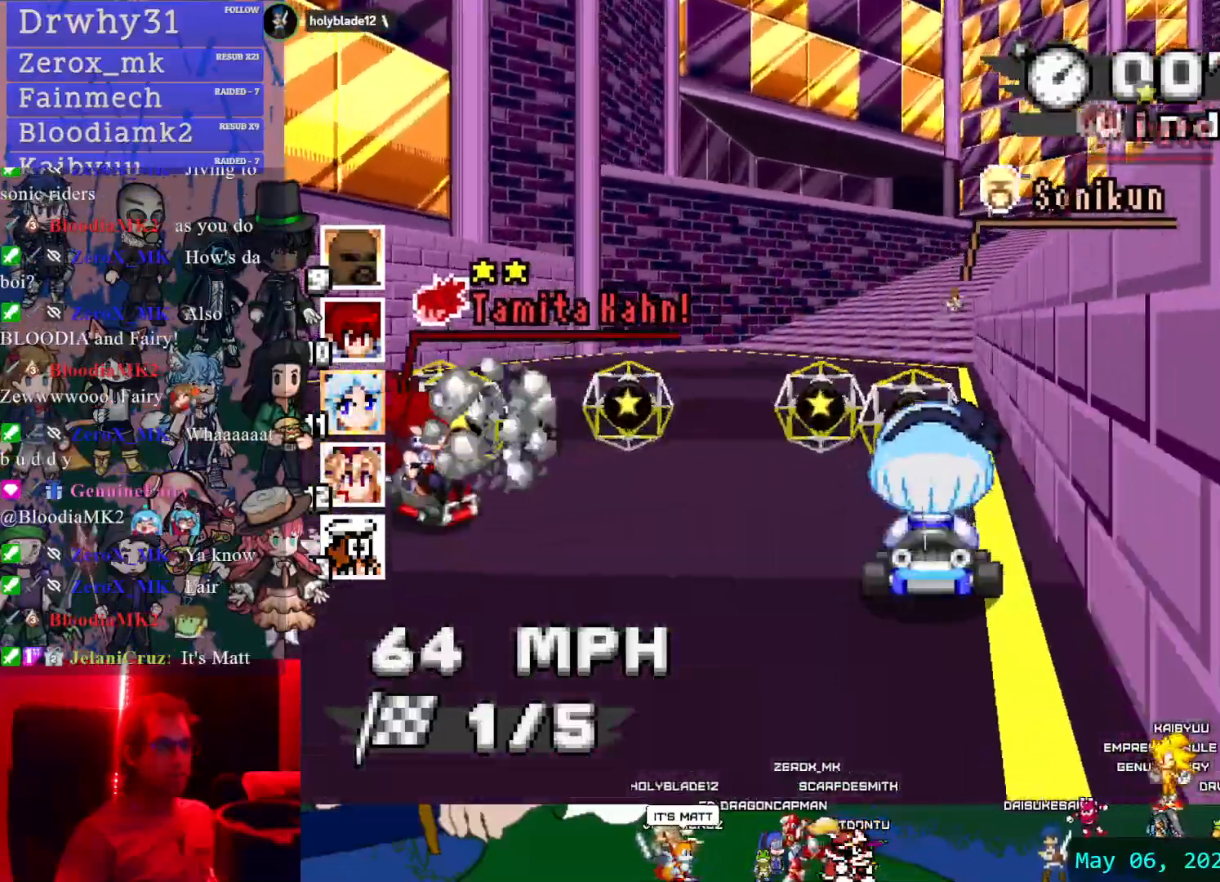
Gameplay with a controller (PlayStation layout); each line is a JSON object with the inputs held at the frame after it (dt_ms = milliseconds from this image to that frame). "events" lists button and stick changes between this image and that frame as [ms after this image, input, new state], when the widget could be followed in between. Not read: DPAD_LEFT DPAD_RIGHT L2 L3 R2 R3 SELECT START.
{"dt_ms": 500, "buttons": ["CROSS"], "left_stick": "down-right", "right_stick": "center", "events": [[100, "left_stick", "right"], [317, "left_stick", "center"], [433, "left_stick", "down-right"]]}
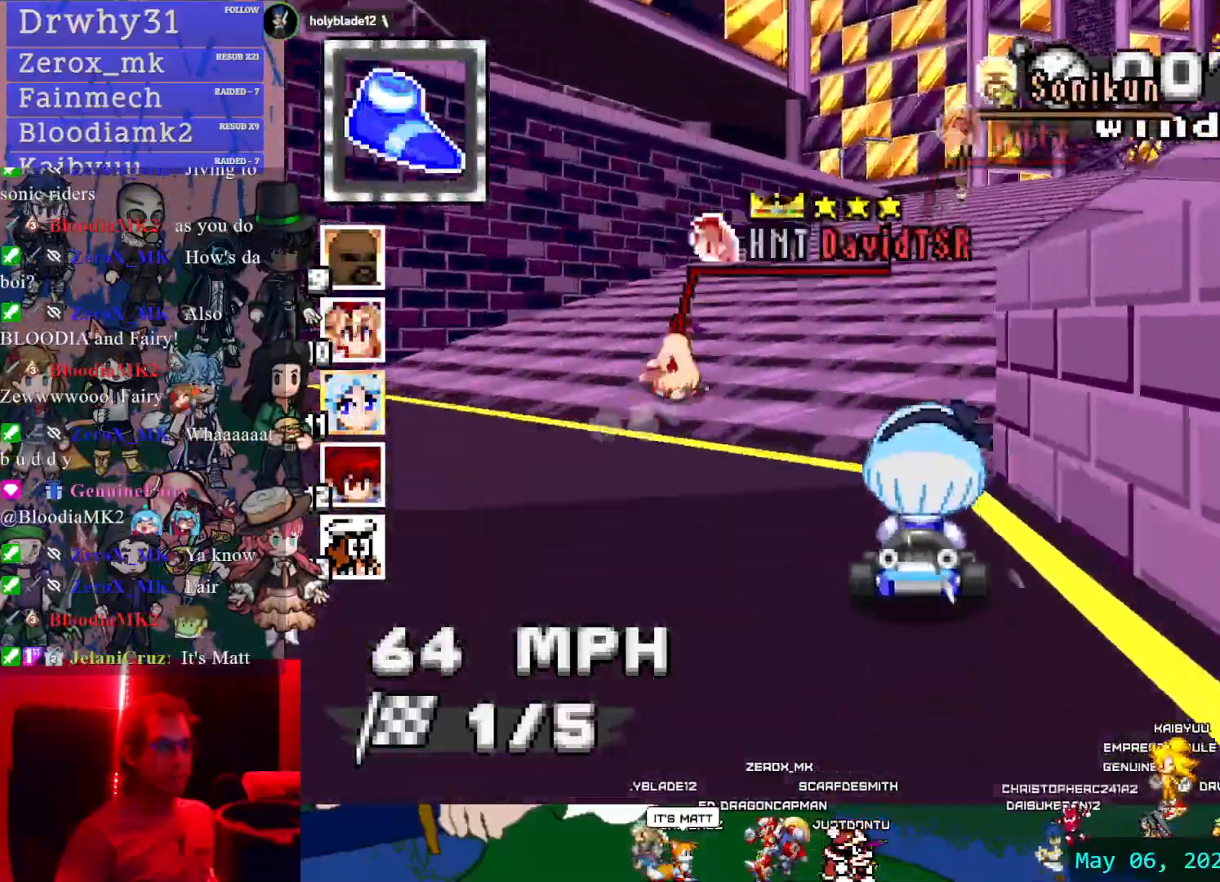
{"dt_ms": 500, "buttons": ["CROSS", "R1"], "left_stick": "left", "right_stick": "center", "events": [[150, "left_stick", "center"], [267, "left_stick", "left"], [367, "R1", "down"]]}
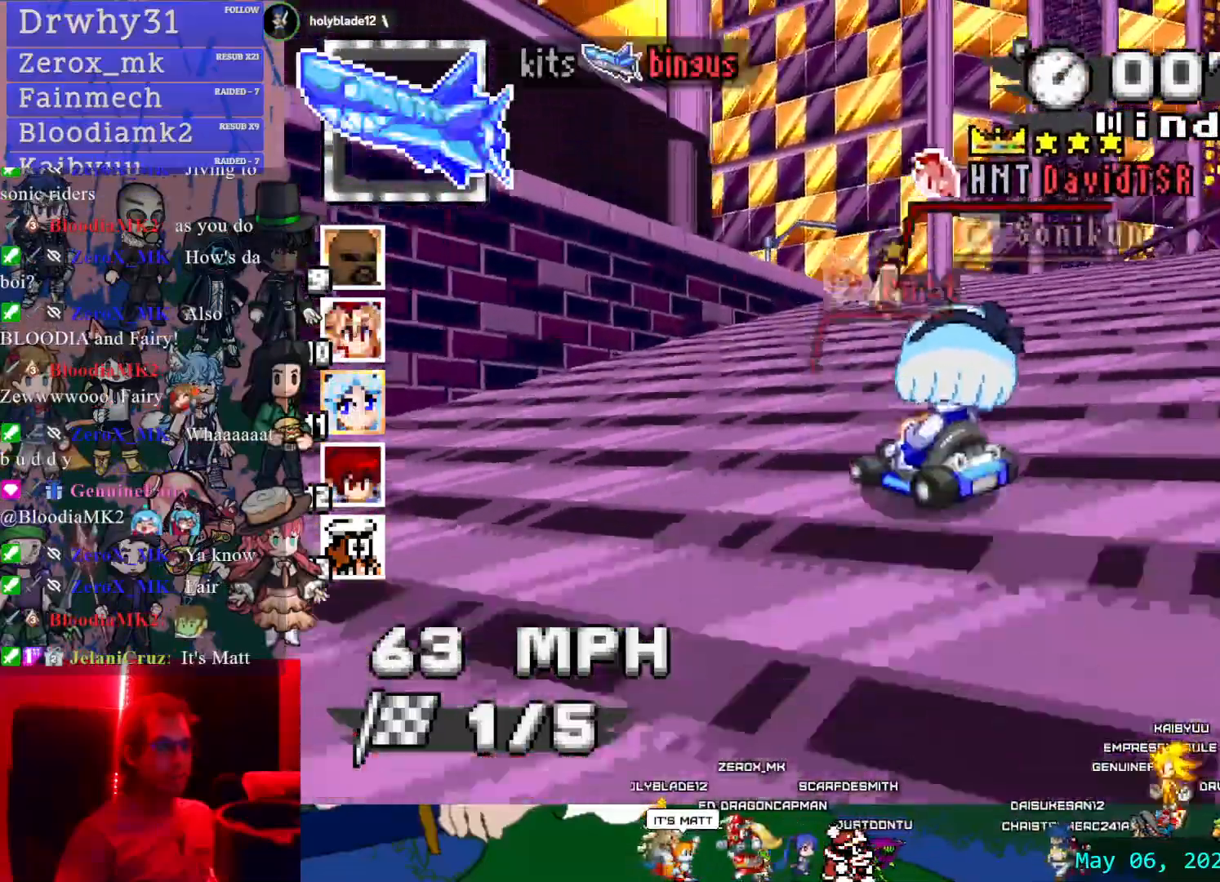
{"dt_ms": 500, "buttons": ["CROSS", "R1"], "left_stick": "center", "right_stick": "center", "events": [[383, "left_stick", "center"]]}
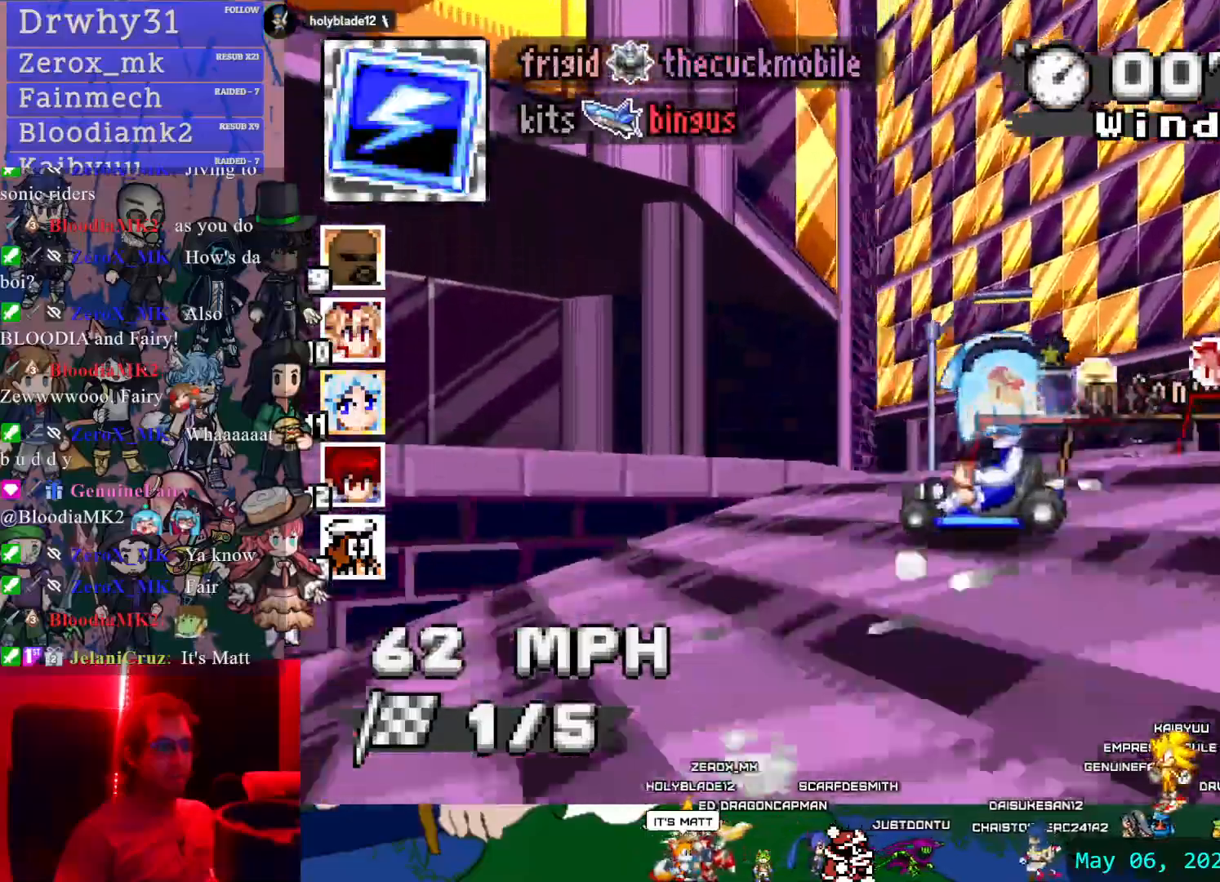
{"dt_ms": 1000, "buttons": ["CROSS", "R1"], "left_stick": "down-right", "right_stick": "center", "events": [[50, "left_stick", "down-right"], [483, "DPAD_UP", "down"], [550, "DPAD_UP", "up"]]}
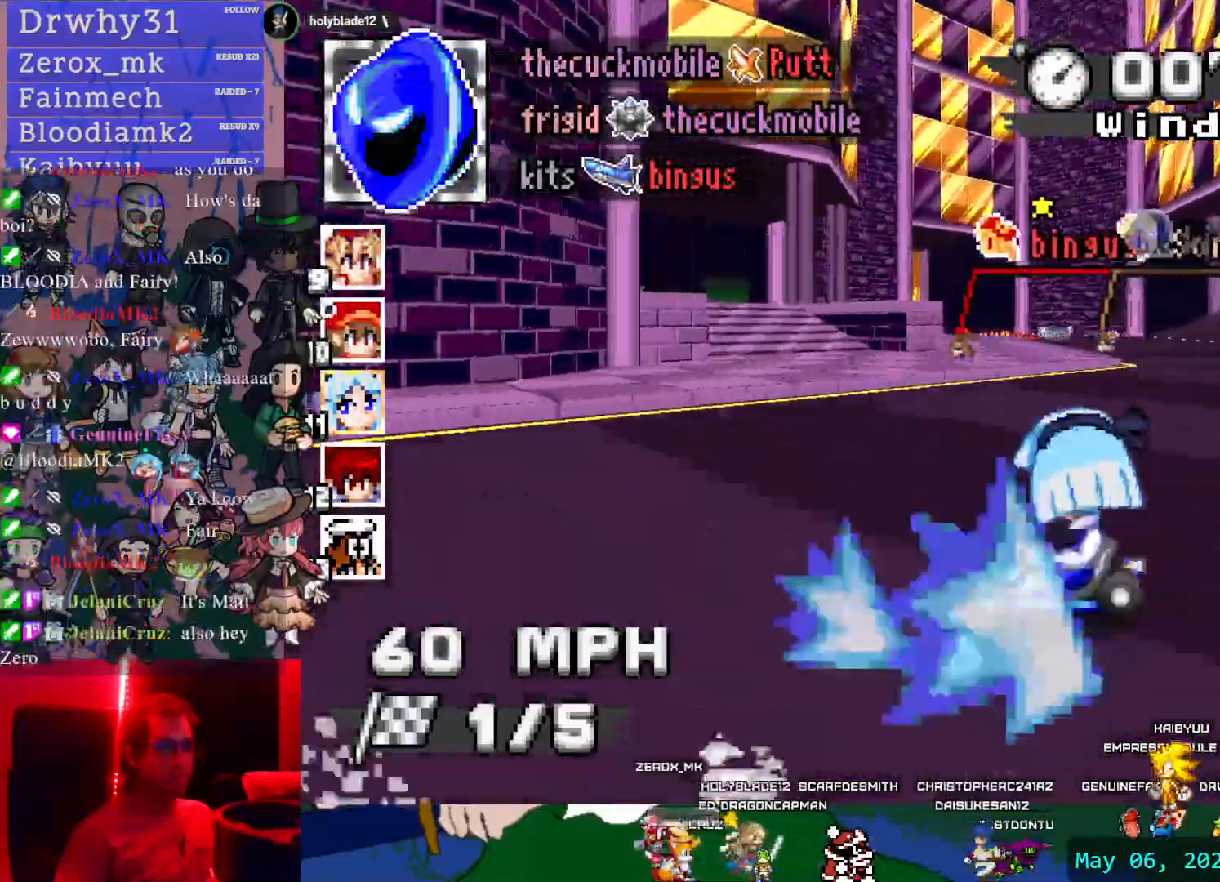
{"dt_ms": 500, "buttons": ["CROSS", "R1"], "left_stick": "down-right", "right_stick": "center", "events": []}
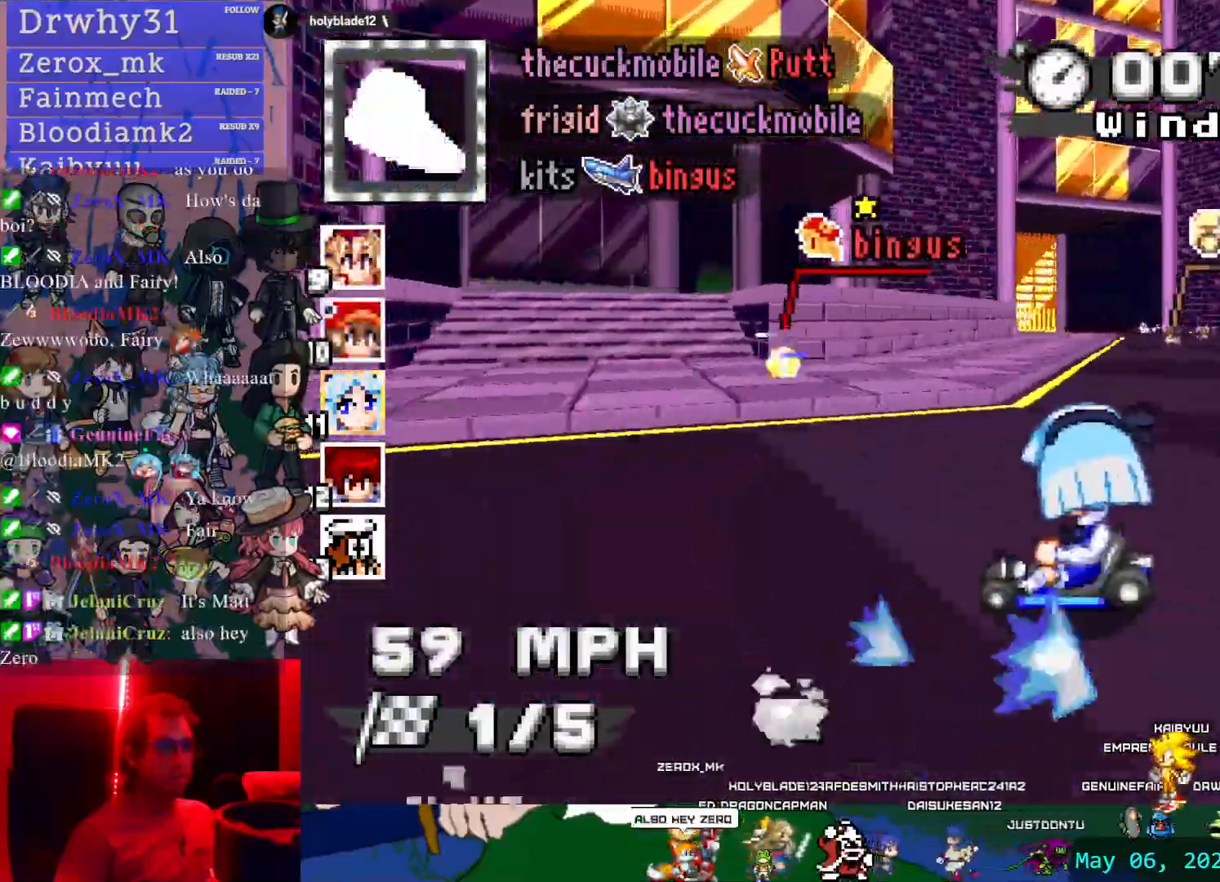
{"dt_ms": 500, "buttons": ["CROSS"], "left_stick": "center", "right_stick": "center", "events": [[117, "R1", "up"], [483, "left_stick", "center"]]}
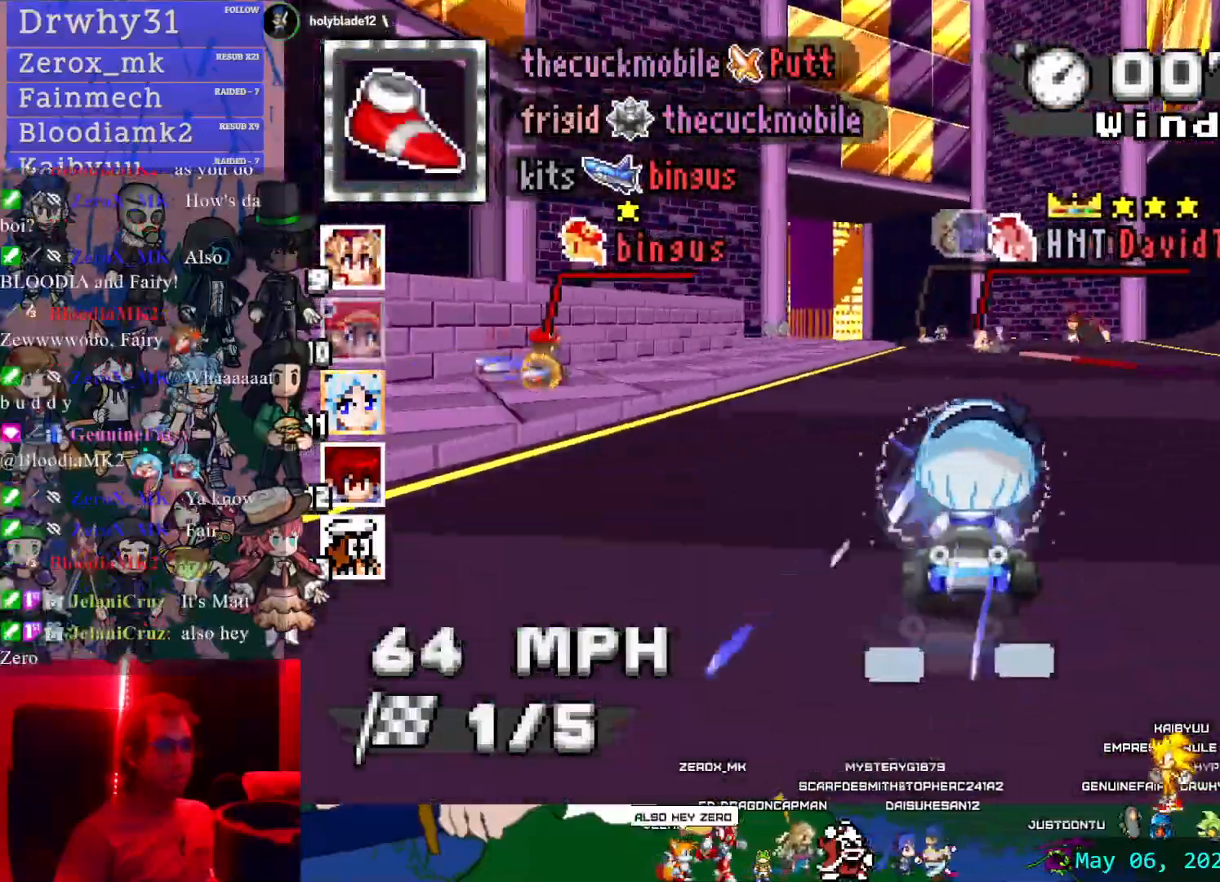
{"dt_ms": 500, "buttons": ["CROSS"], "left_stick": "center", "right_stick": "center", "events": [[250, "left_stick", "left"], [433, "left_stick", "center"]]}
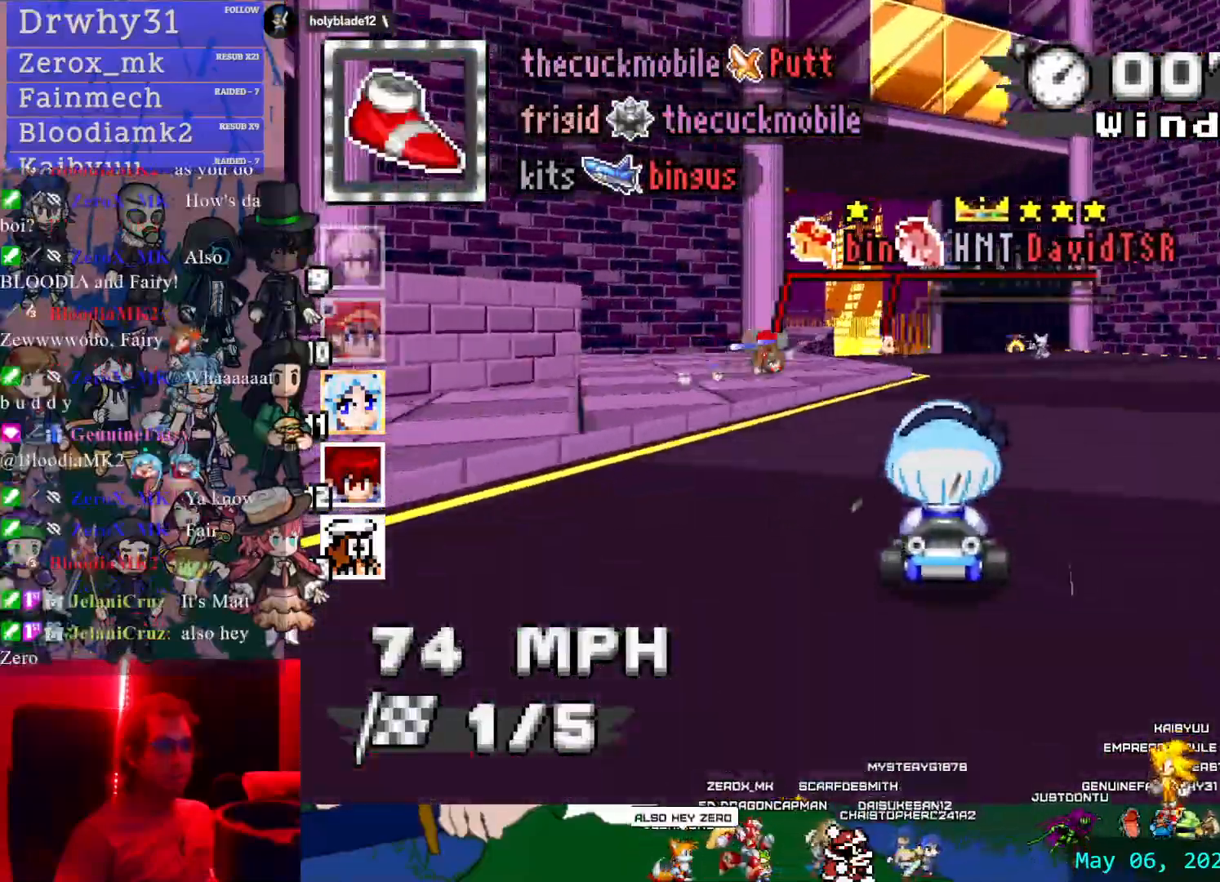
{"dt_ms": 500, "buttons": ["CROSS"], "left_stick": "center", "right_stick": "center", "events": [[217, "left_stick", "left"], [417, "left_stick", "center"]]}
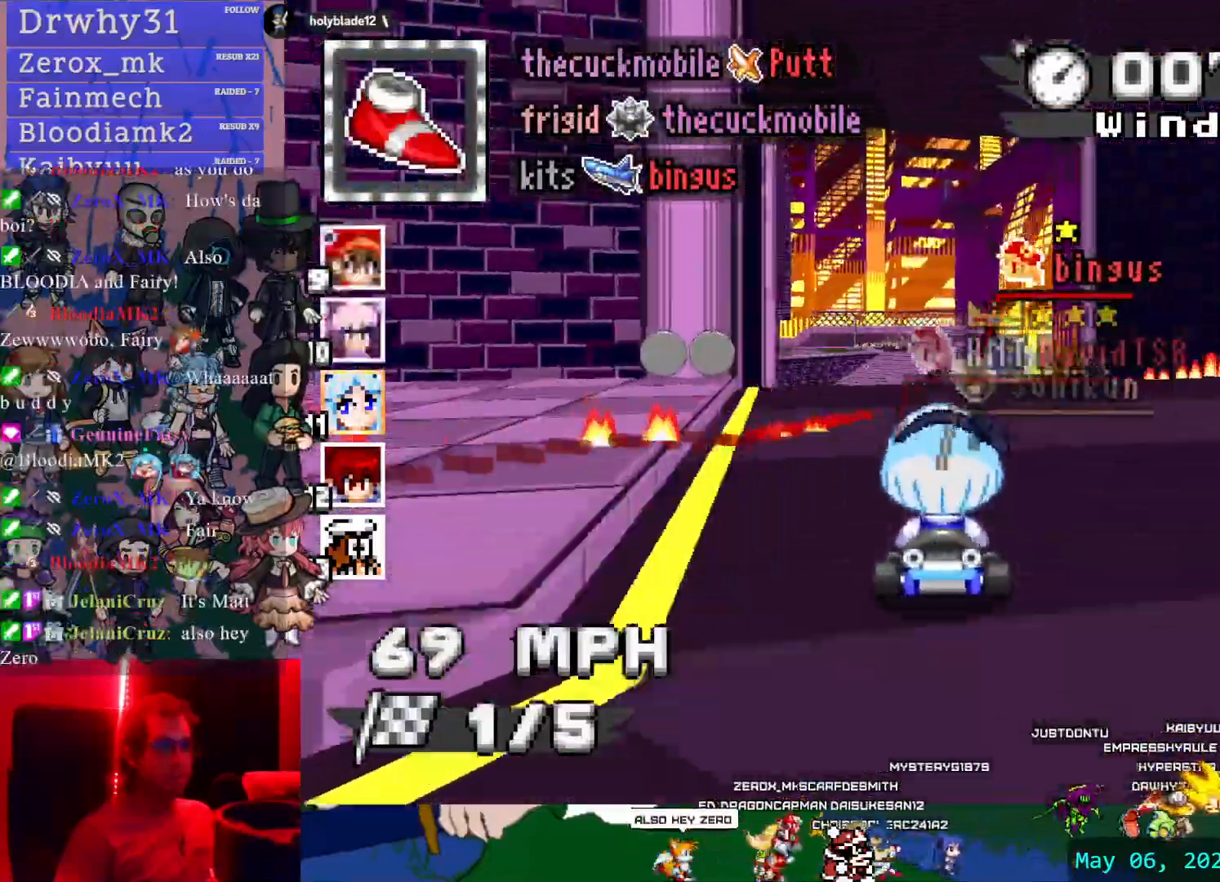
{"dt_ms": 500, "buttons": ["CROSS"], "left_stick": "center", "right_stick": "center", "events": []}
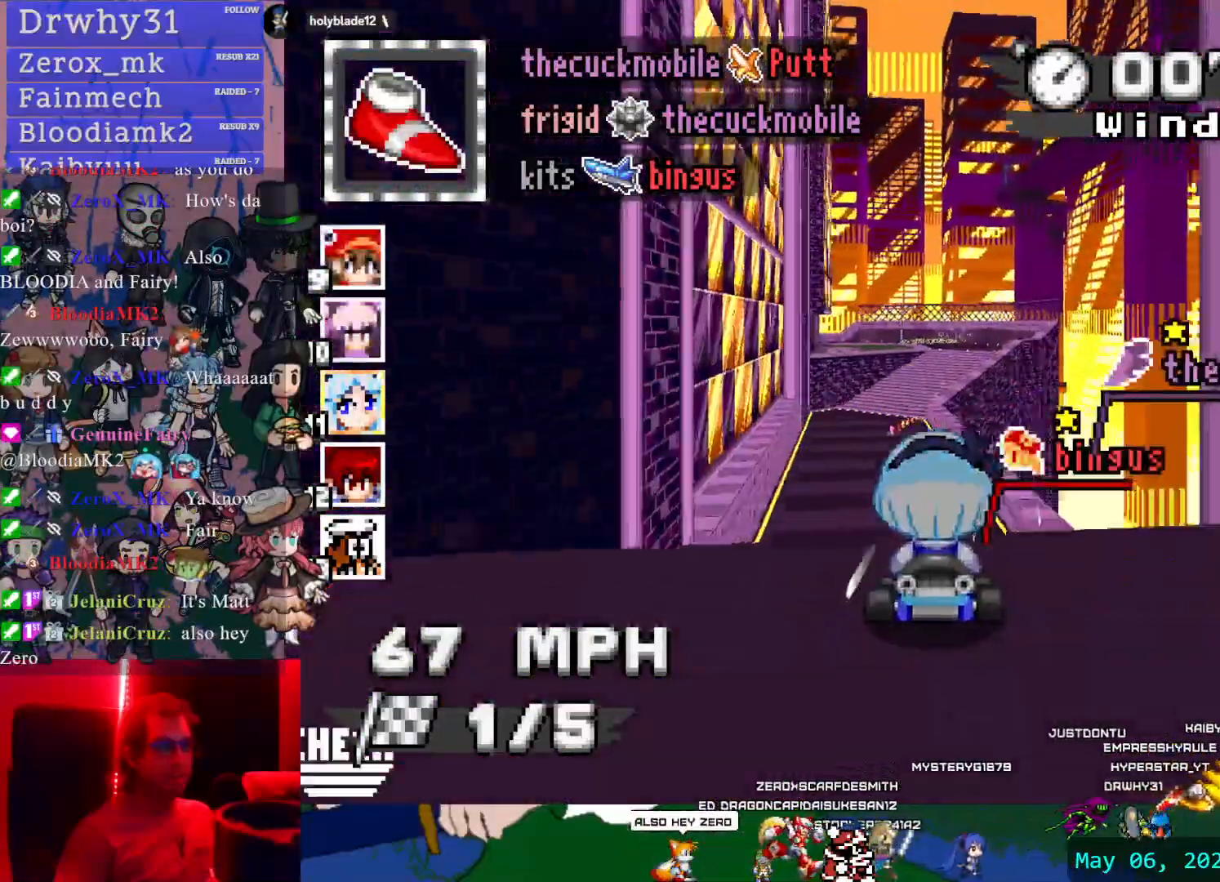
{"dt_ms": 500, "buttons": ["CROSS"], "left_stick": "center", "right_stick": "center", "events": []}
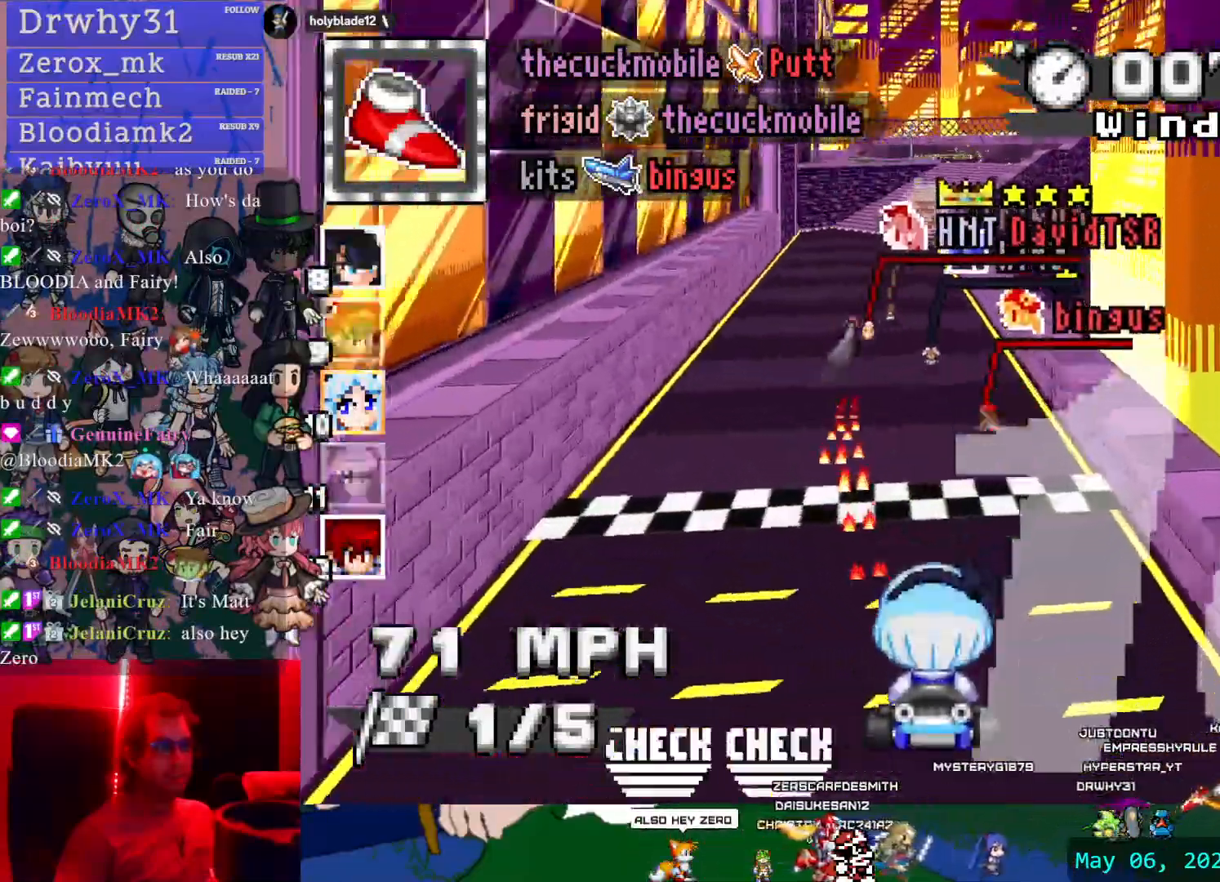
{"dt_ms": 500, "buttons": ["CROSS"], "left_stick": "center", "right_stick": "center", "events": [[283, "left_stick", "left"], [433, "left_stick", "center"]]}
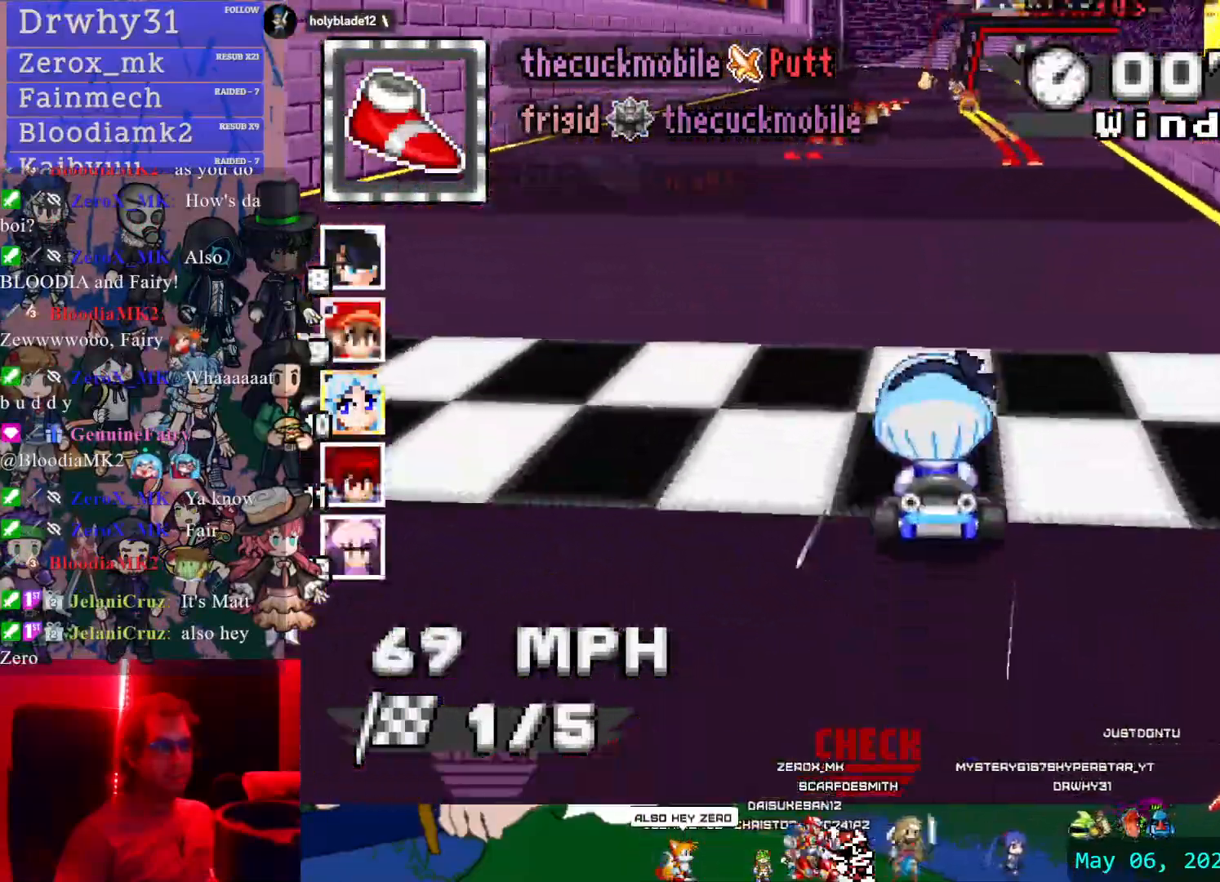
{"dt_ms": 500, "buttons": ["CROSS"], "left_stick": "center", "right_stick": "center", "events": [[283, "left_stick", "right"], [483, "left_stick", "center"]]}
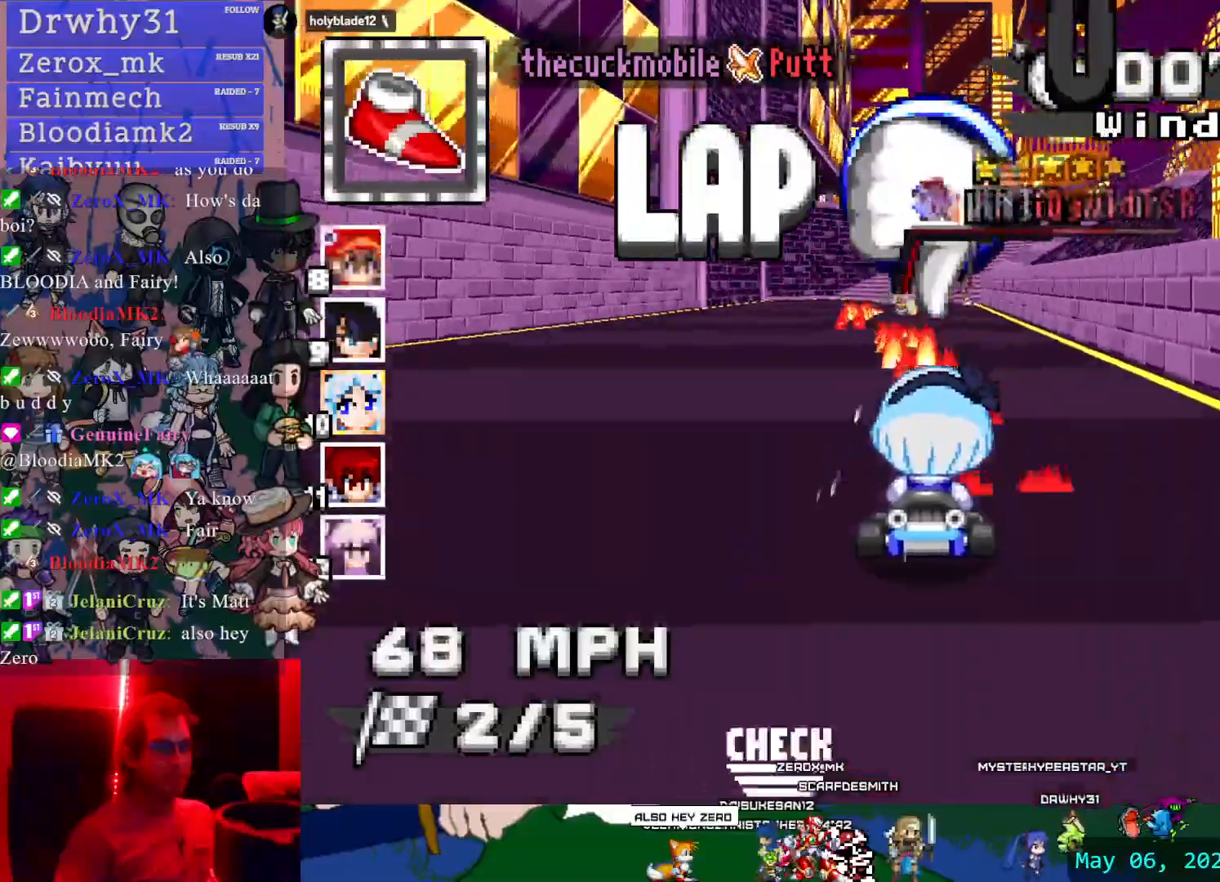
{"dt_ms": 500, "buttons": ["CROSS"], "left_stick": "center", "right_stick": "center", "events": []}
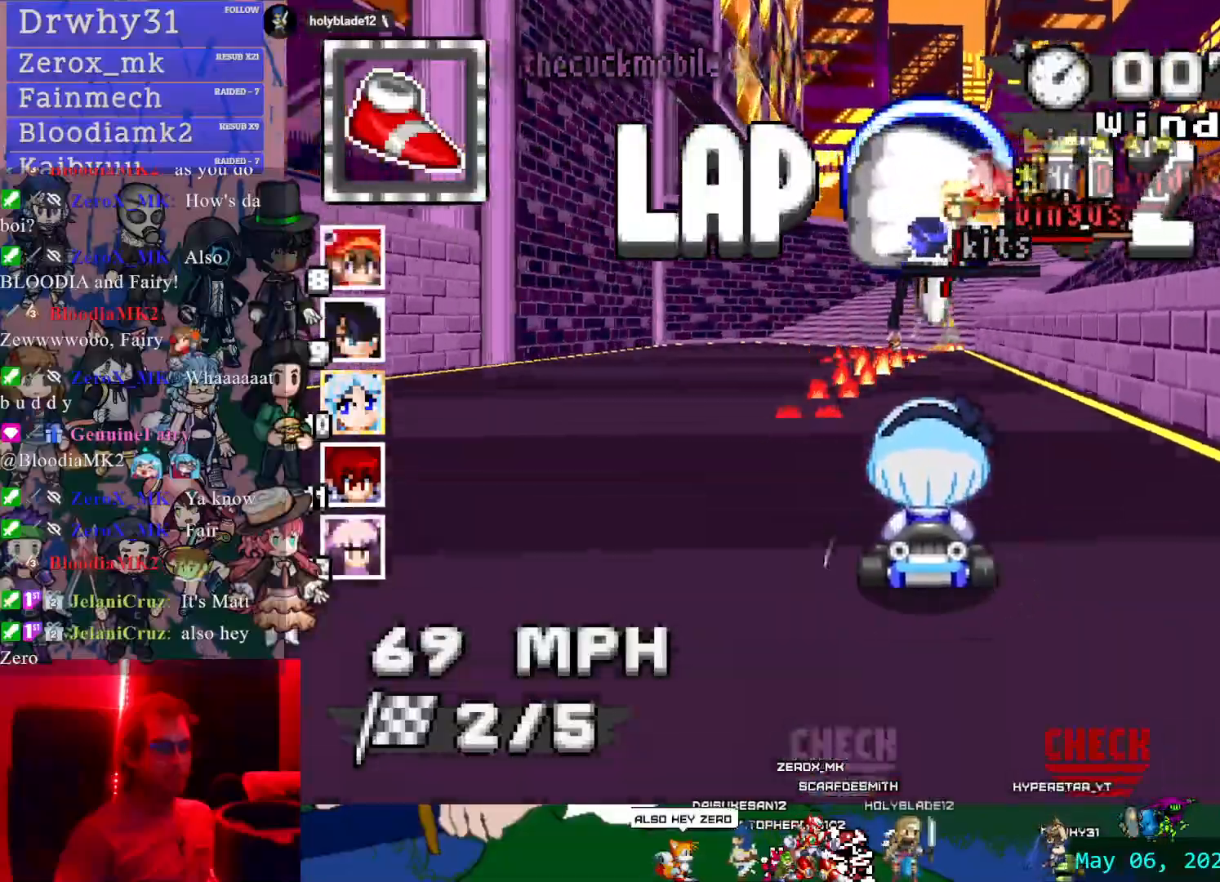
{"dt_ms": 500, "buttons": ["CROSS"], "left_stick": "down-right", "right_stick": "center", "events": [[283, "left_stick", "down-right"]]}
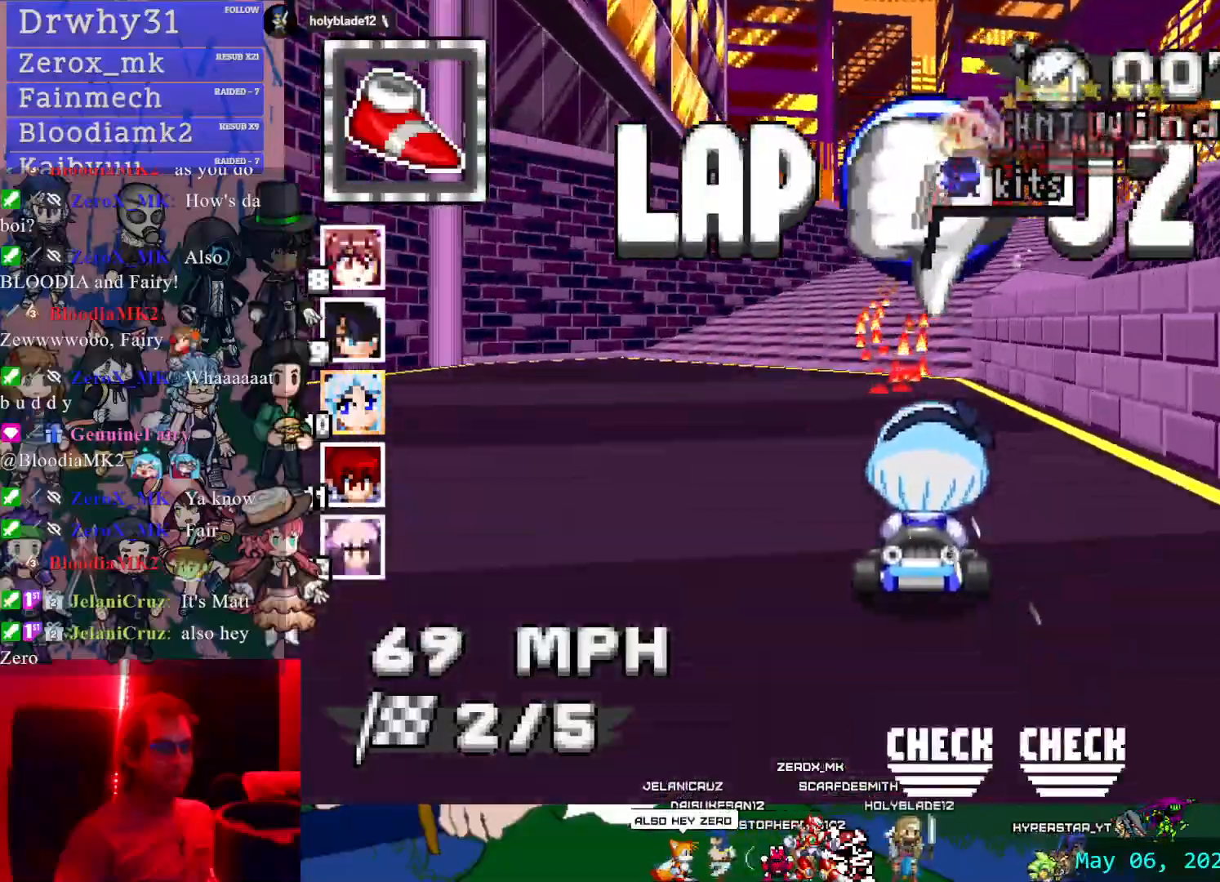
{"dt_ms": 500, "buttons": ["CROSS", "R1"], "left_stick": "right", "right_stick": "center", "events": [[67, "R1", "down"], [67, "left_stick", "left"], [300, "left_stick", "right"]]}
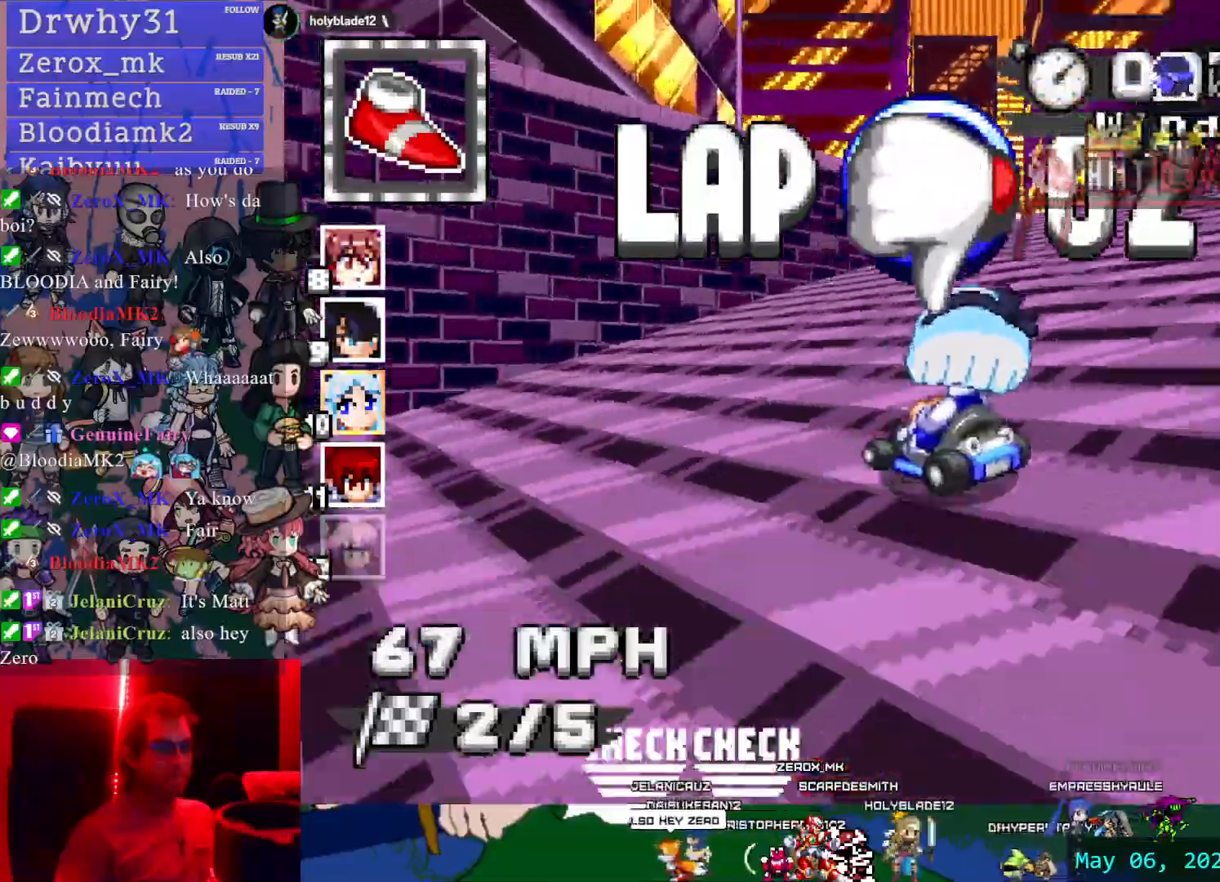
{"dt_ms": 500, "buttons": ["CROSS", "R1"], "left_stick": "down-right", "right_stick": "center", "events": [[100, "left_stick", "center"], [300, "left_stick", "down-right"]]}
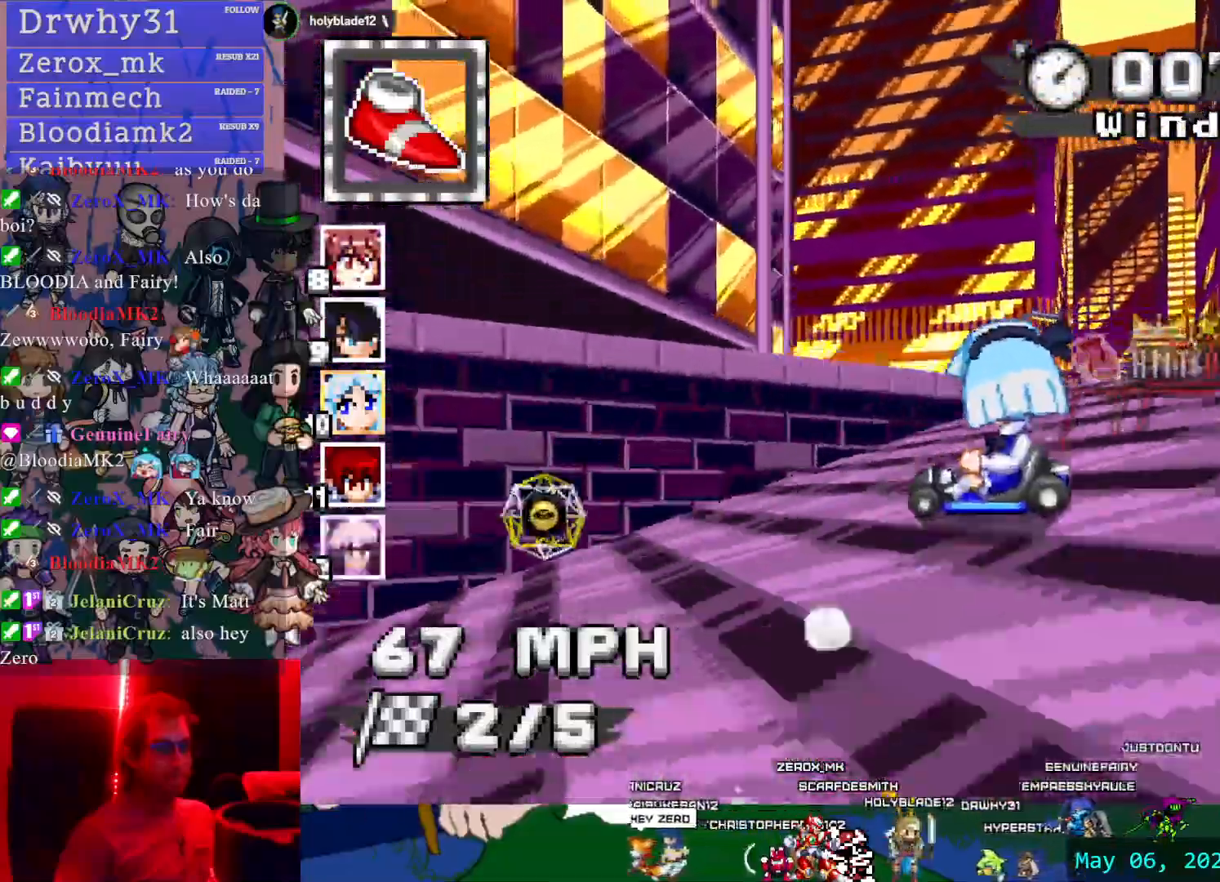
{"dt_ms": 1000, "buttons": ["CROSS", "R1"], "left_stick": "left", "right_stick": "center", "events": [[417, "left_stick", "center"], [717, "left_stick", "left"], [800, "L1", "down"], [850, "DPAD_UP", "down"], [867, "DPAD_UP", "up"], [950, "L1", "up"]]}
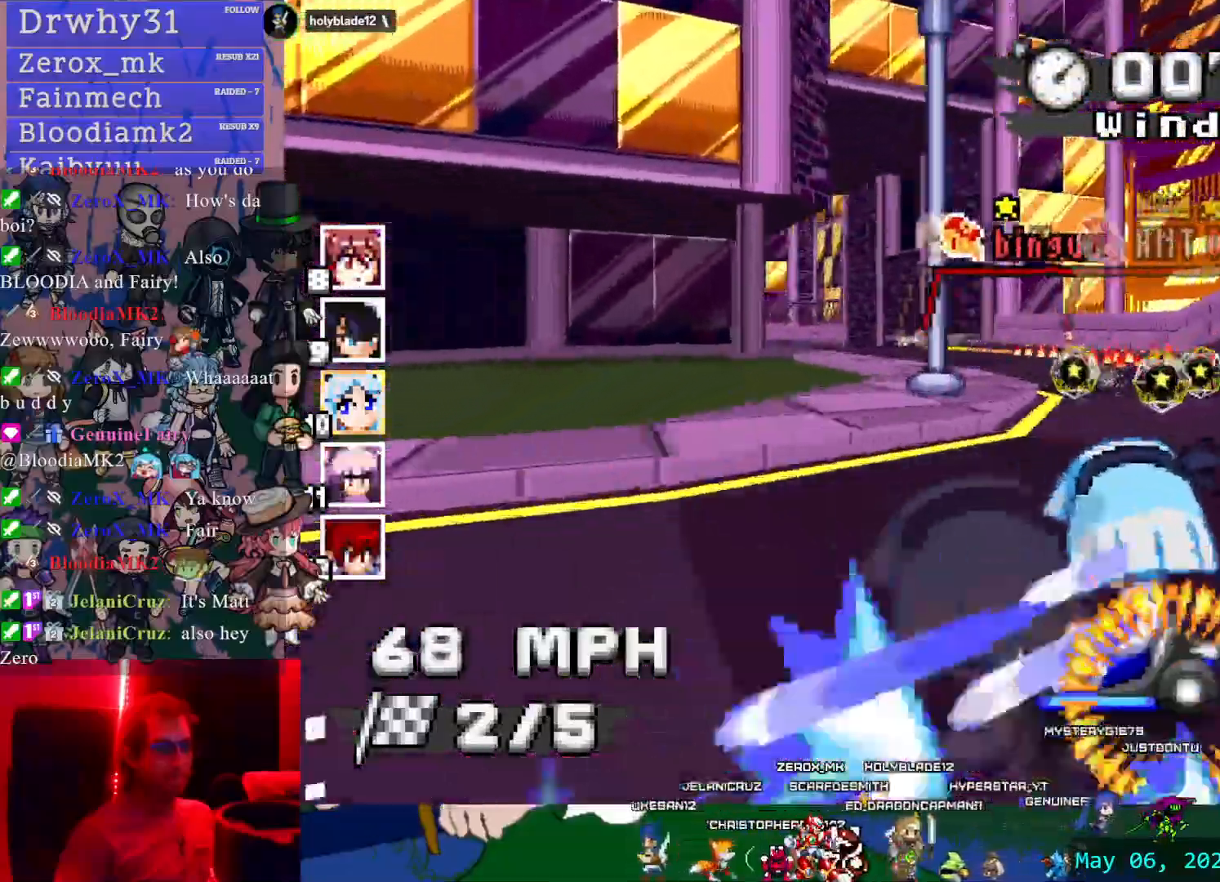
{"dt_ms": 500, "buttons": ["CROSS"], "left_stick": "right", "right_stick": "center", "events": [[333, "left_stick", "center"], [467, "R1", "up"], [467, "left_stick", "right"]]}
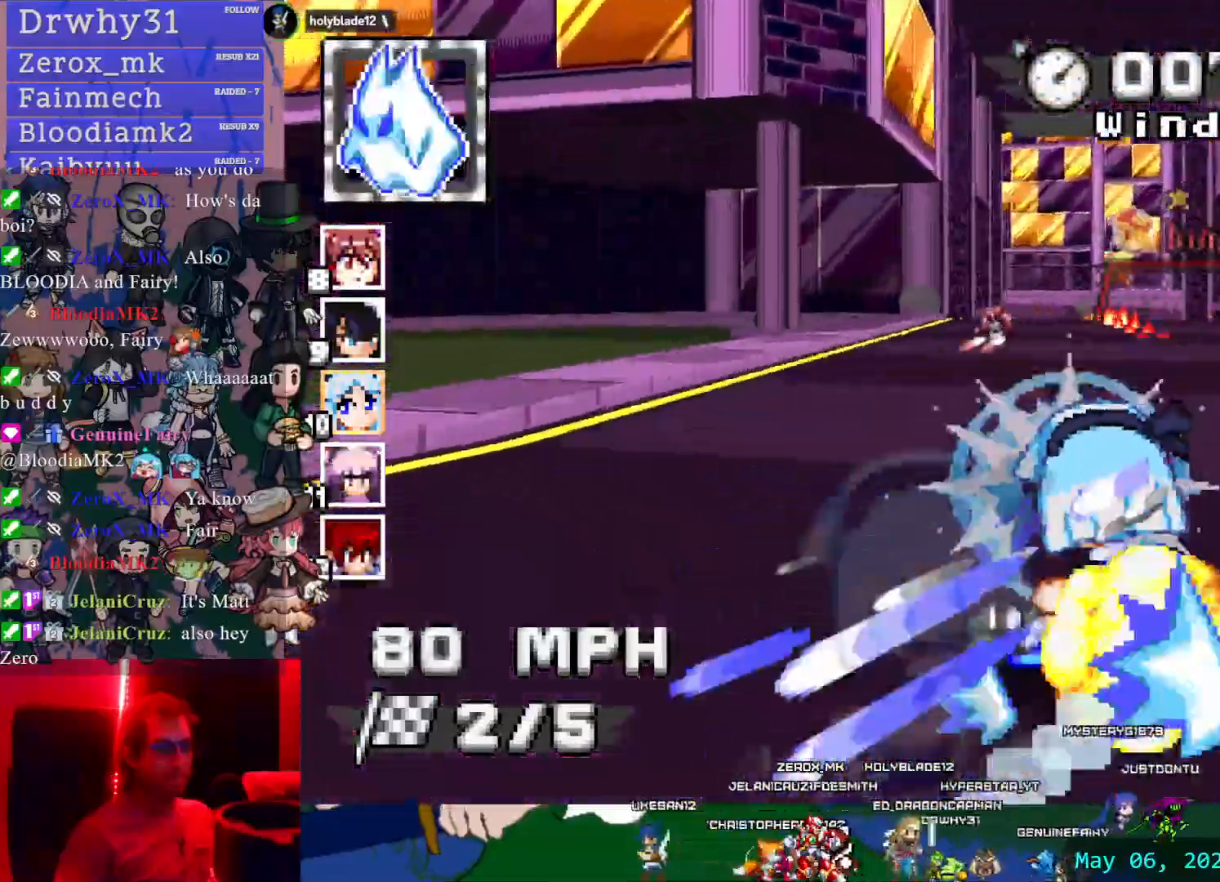
{"dt_ms": 500, "buttons": ["CROSS"], "left_stick": "right", "right_stick": "center", "events": []}
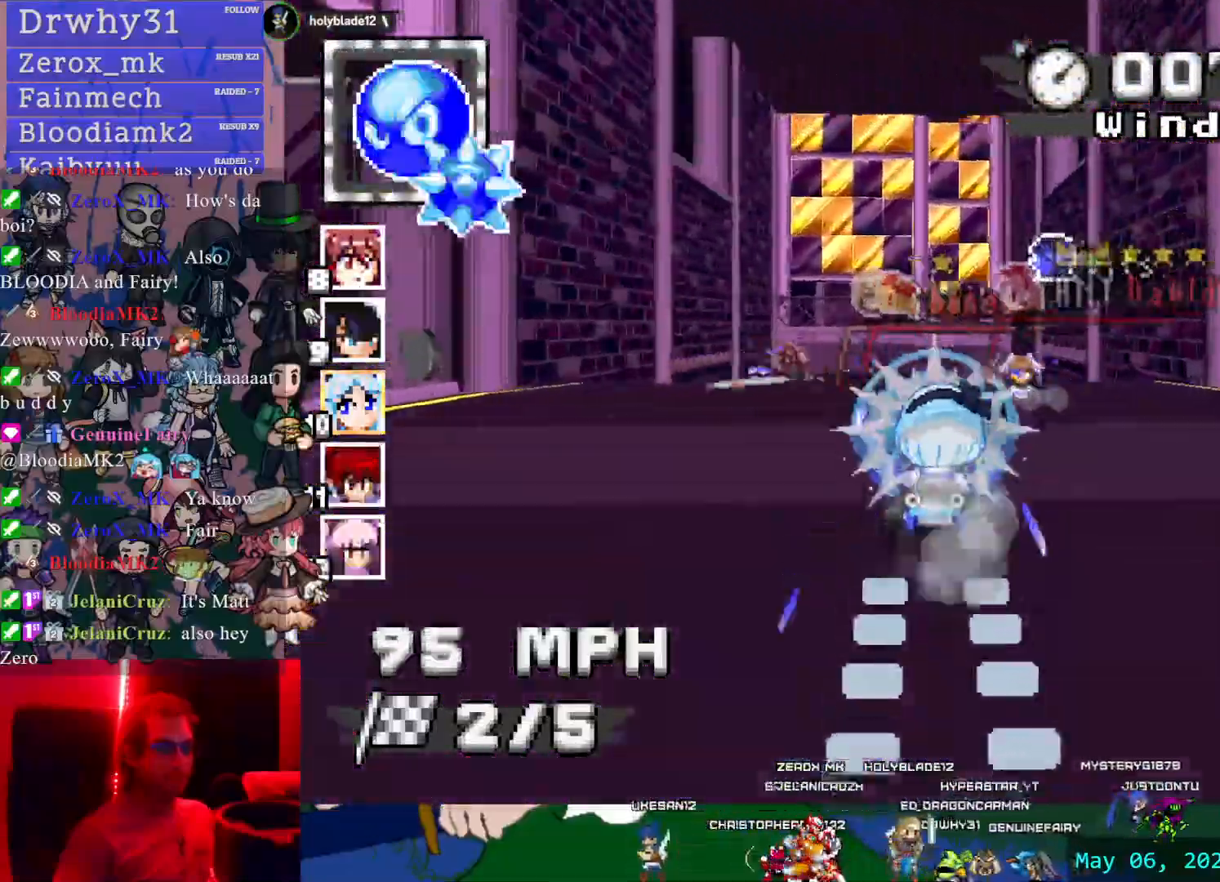
{"dt_ms": 500, "buttons": ["CROSS", "R1"], "left_stick": "left", "right_stick": "center", "events": [[117, "left_stick", "left"], [200, "R1", "down"]]}
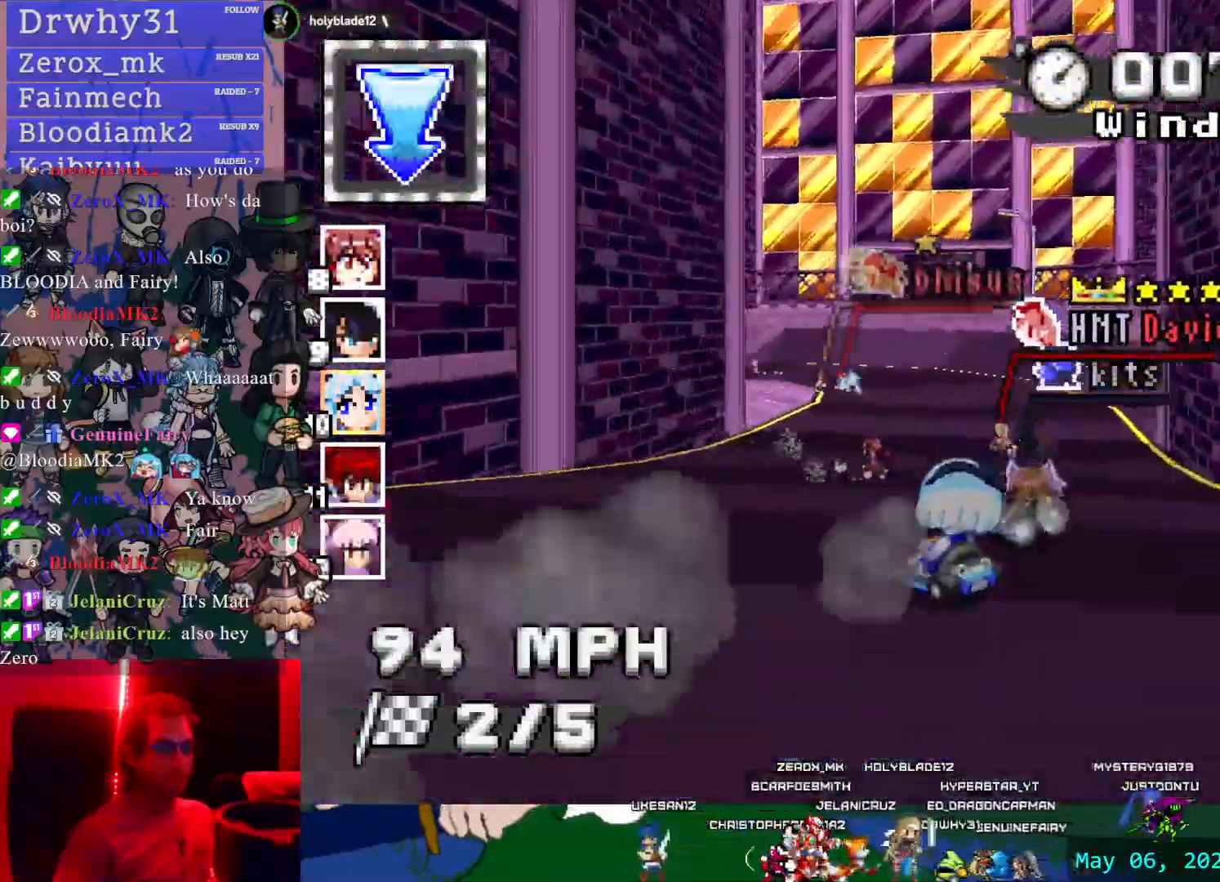
{"dt_ms": 500, "buttons": ["CROSS", "R1"], "left_stick": "left", "right_stick": "center", "events": []}
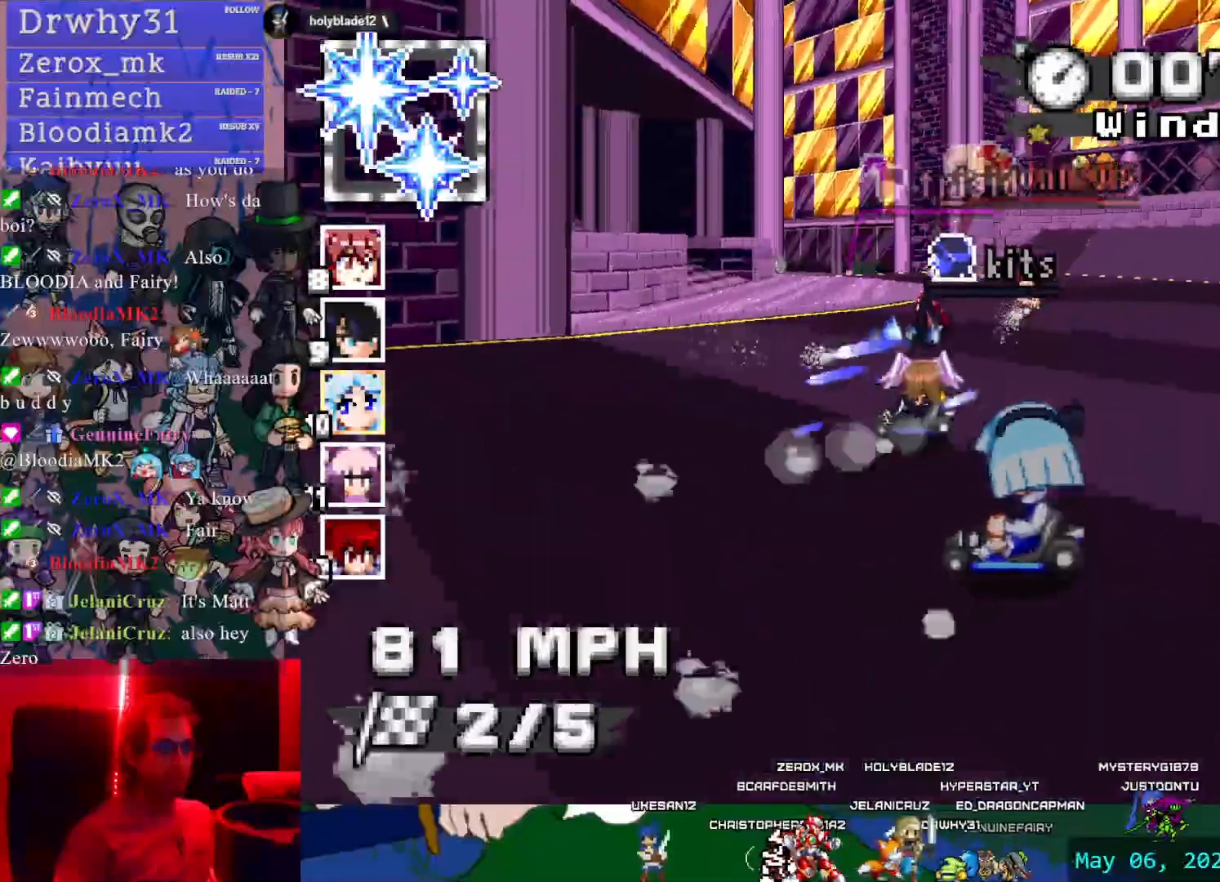
{"dt_ms": 1000, "buttons": ["CROSS"], "left_stick": "center", "right_stick": "center", "events": [[383, "left_stick", "center"], [467, "R1", "up"], [533, "left_stick", "down-right"], [667, "L1", "down"], [683, "left_stick", "center"], [783, "L1", "up"]]}
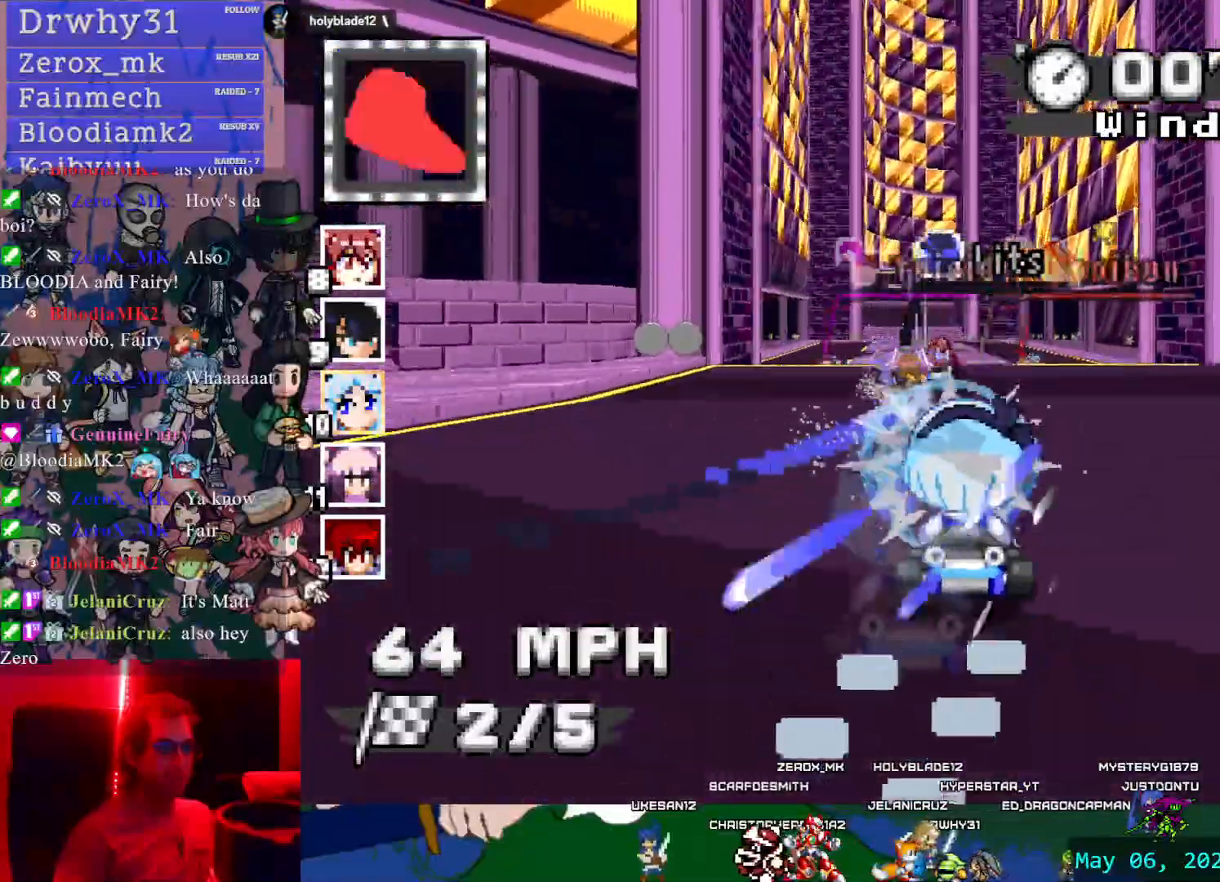
{"dt_ms": 500, "buttons": ["CROSS"], "left_stick": "center", "right_stick": "center", "events": [[67, "left_stick", "down-right"], [317, "left_stick", "center"]]}
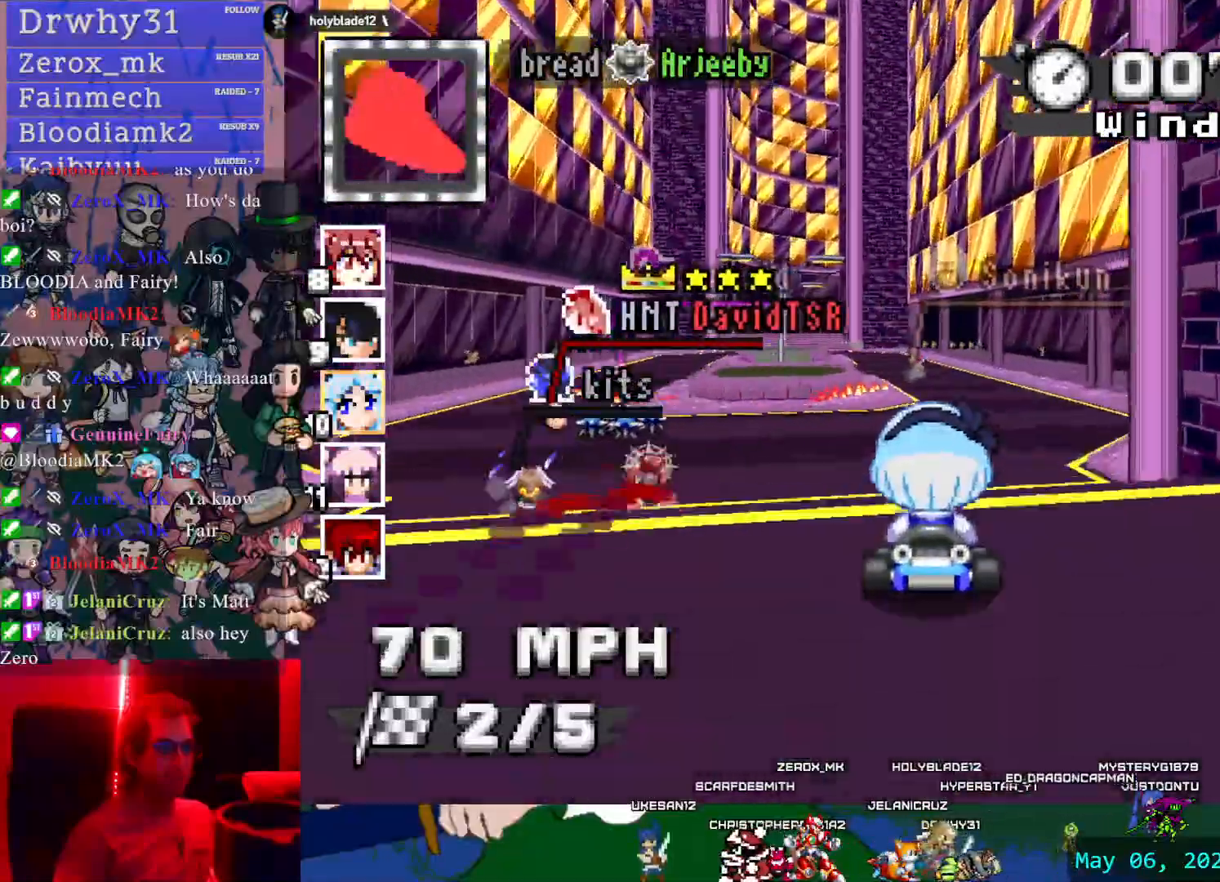
{"dt_ms": 500, "buttons": ["CROSS"], "left_stick": "center", "right_stick": "center", "events": []}